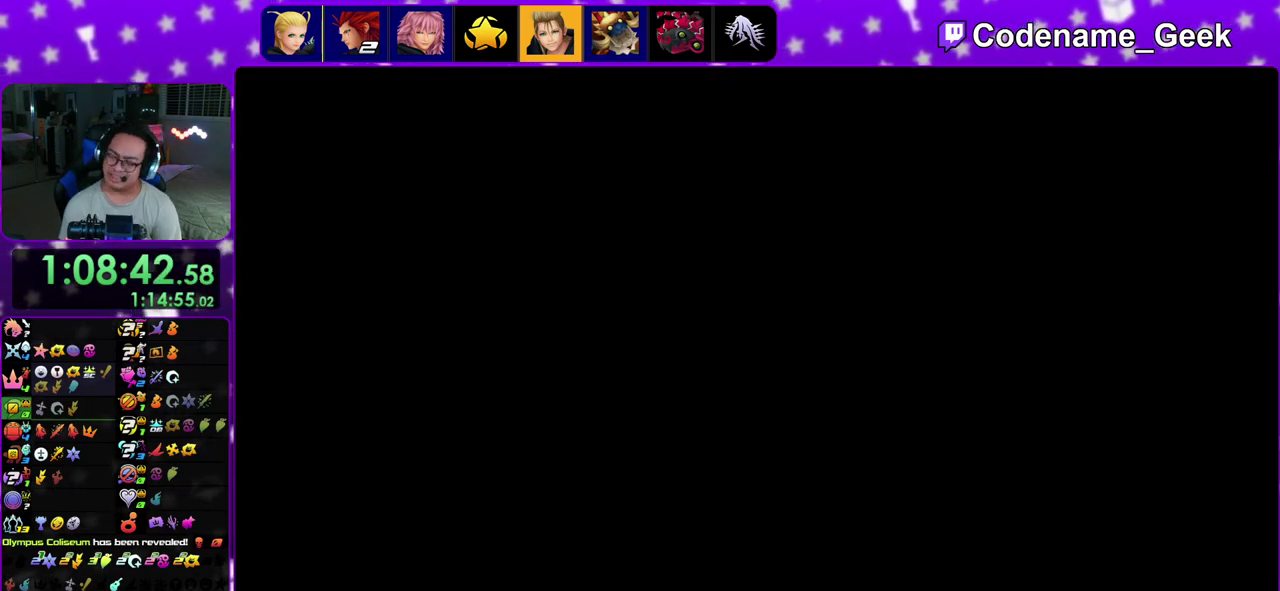
Gameplay with a controller (Nintendo layout); each line is a JSON object with the inputs held at the frame after it (dt_ms = milliseconds from this image to that frame). "events" lists button and stick changes between this image and that frame as [ms after this image, input, new state], when the widget could be followed in between. This overlay highlights the sticks when they move; stick clicks (L3 R3) are not distinguishable. Not read: L3 R3.
{"dt_ms": 700, "buttons": ["B"], "left_stick": "up", "right_stick": "center", "events": [[33, "left_stick", "up"], [150, "B", "down"], [217, "B", "up"], [317, "B", "down"], [417, "B", "up"], [467, "B", "down"], [567, "B", "up"], [633, "B", "down"]]}
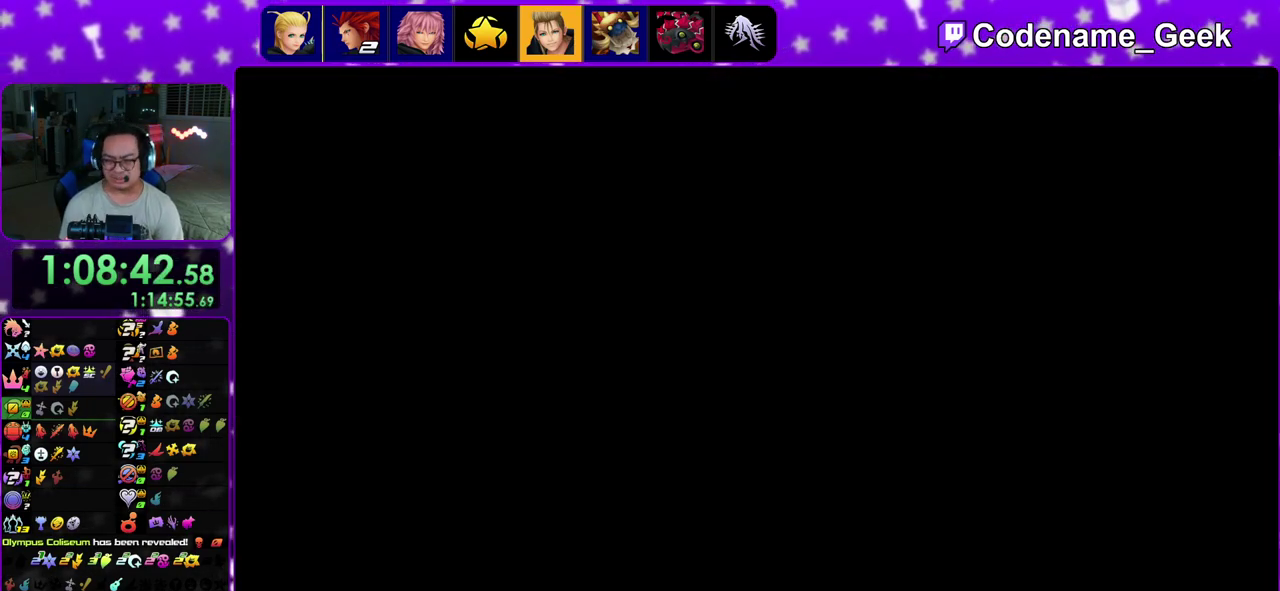
{"dt_ms": 300, "buttons": ["B"], "left_stick": "up", "right_stick": "center", "events": [[33, "B", "up"], [117, "B", "down"], [200, "B", "up"], [267, "B", "down"]]}
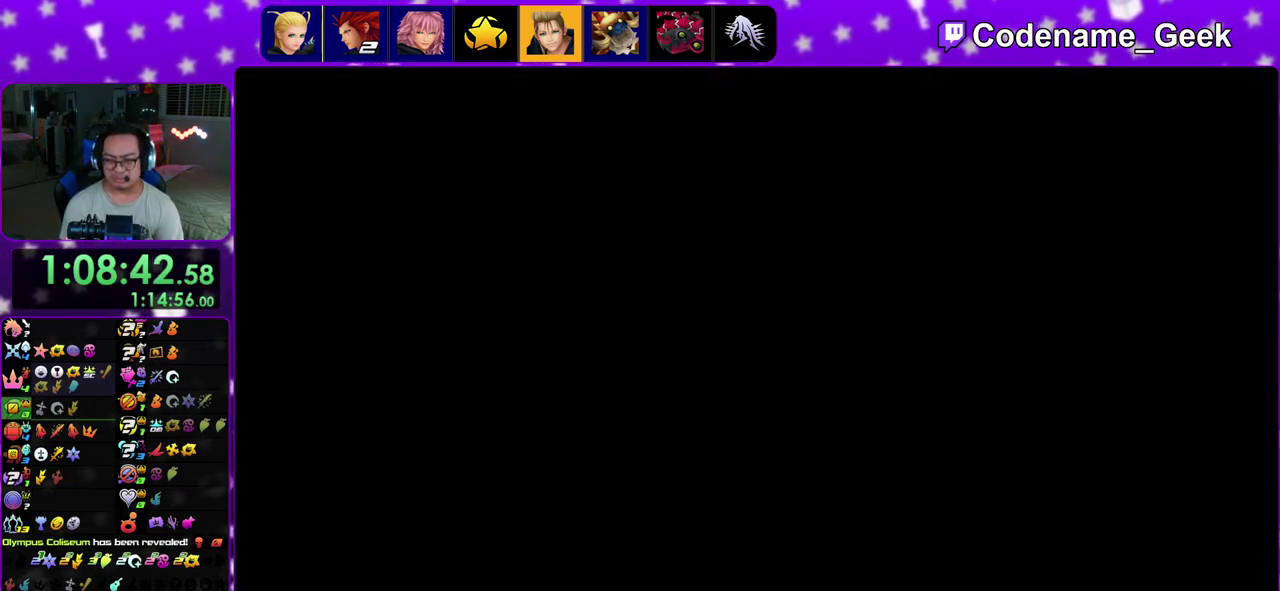
{"dt_ms": 700, "buttons": ["Y"], "left_stick": "up", "right_stick": "center", "events": [[83, "B", "up"], [150, "B", "down"], [250, "B", "up"], [300, "B", "down"], [417, "B", "up"], [483, "B", "down"], [600, "B", "up"], [700, "Y", "down"]]}
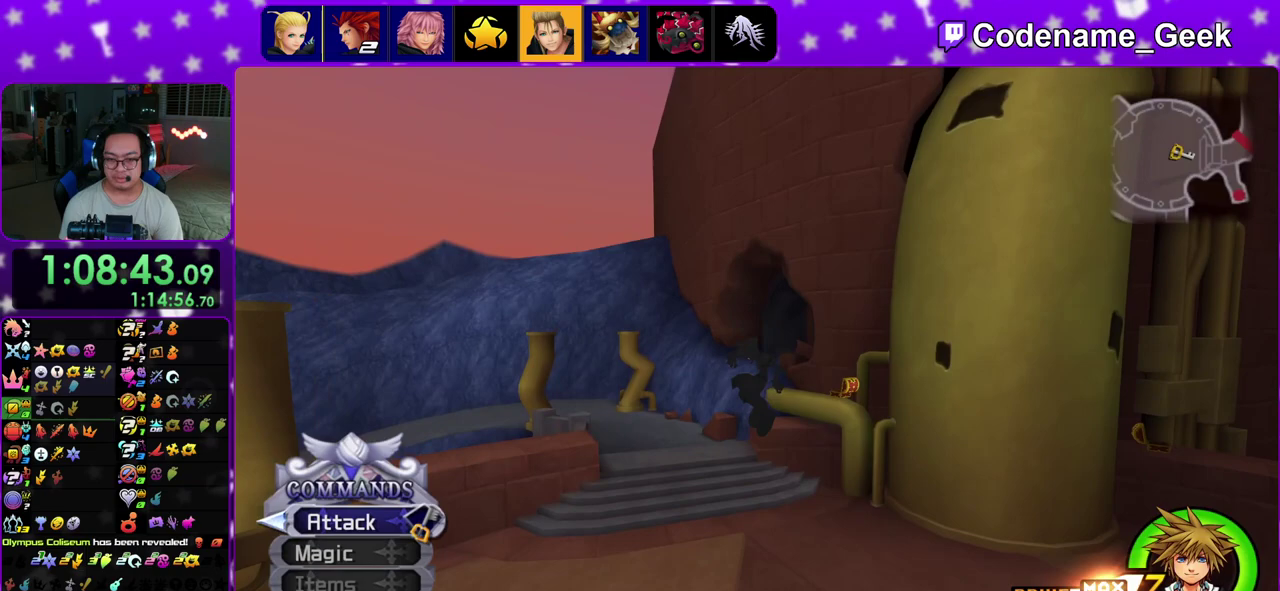
{"dt_ms": 300, "buttons": ["Y"], "left_stick": "up", "right_stick": "center", "events": []}
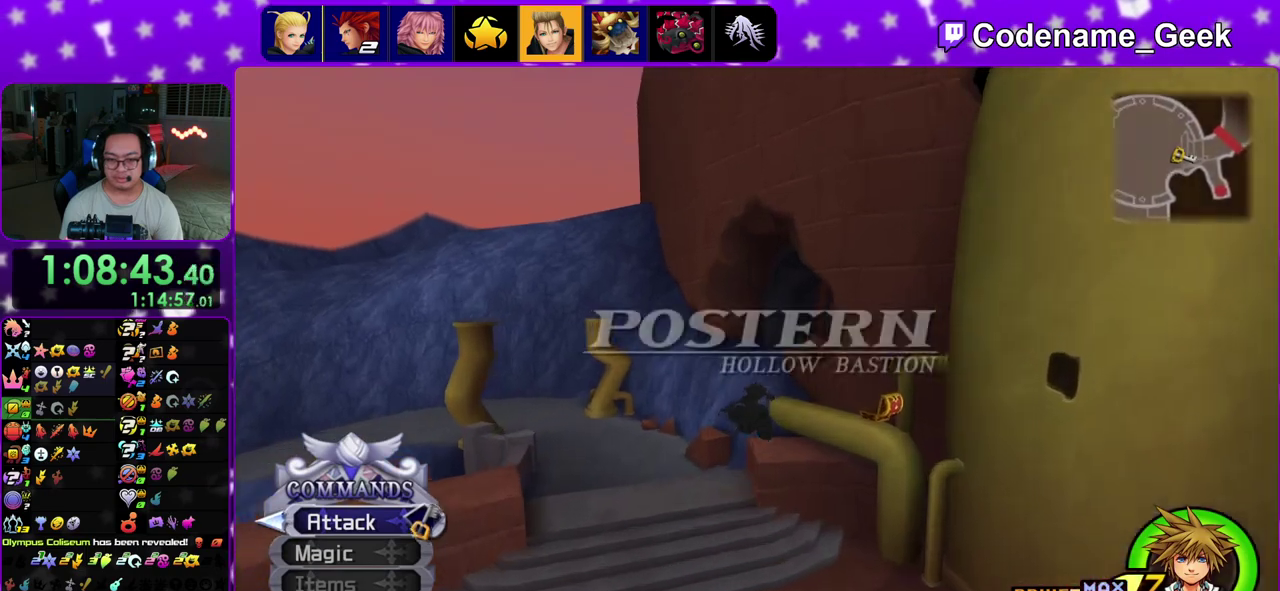
{"dt_ms": 600, "buttons": [], "left_stick": "right", "right_stick": "center", "events": [[67, "left_stick", "up-left"], [217, "right_stick", "left"], [250, "Y", "up"], [333, "left_stick", "up-right"], [533, "left_stick", "right"], [533, "right_stick", "center"]]}